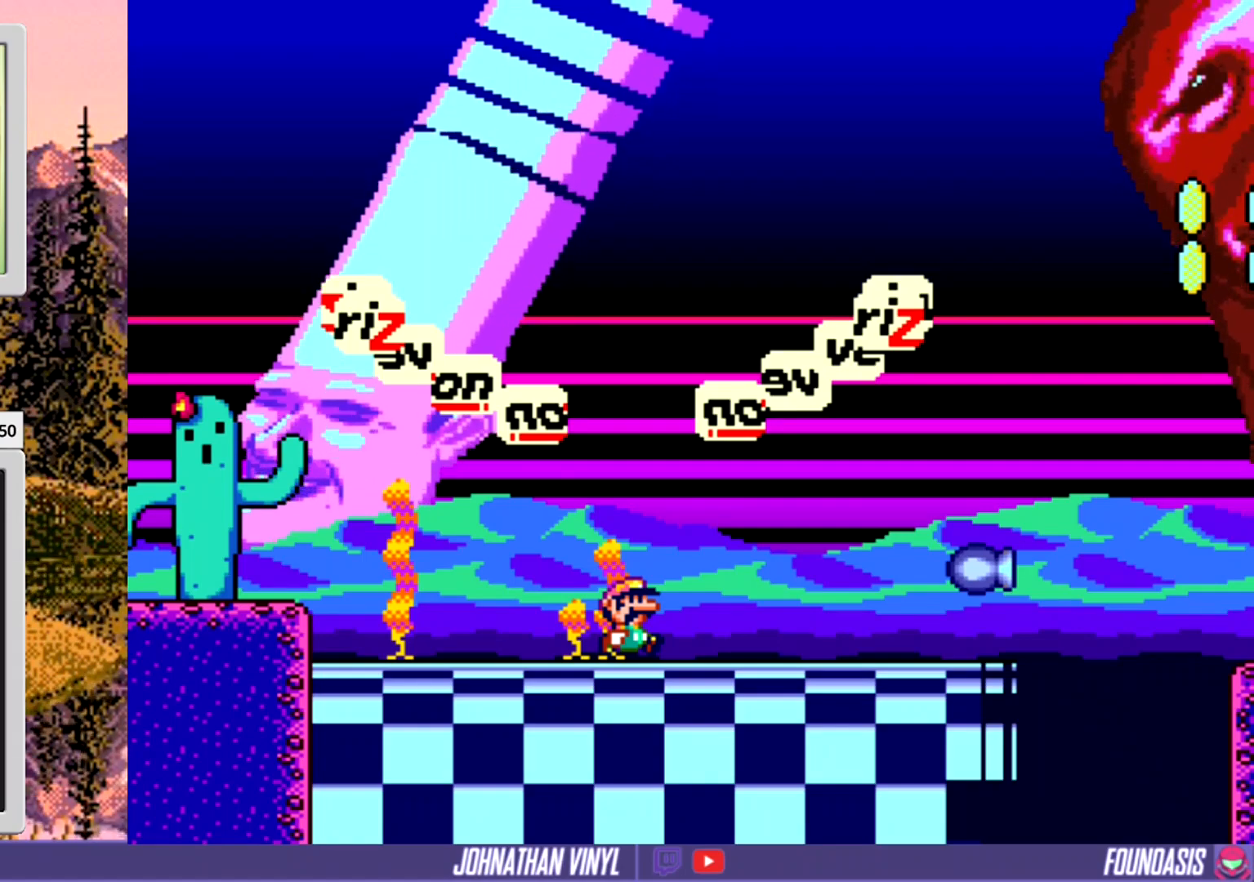
Gameplay with a controller (Nintendo layout); each line is a JSON object with the inputs held at the frame after it. "events" lists button and stick changes between this image and that frame as [ms after this image, input, new state], when the widget could be followed in between. Not read: B L3 R3.
{"buttons": [], "events": [[267, "START", "down"], [433, "START", "up"]]}
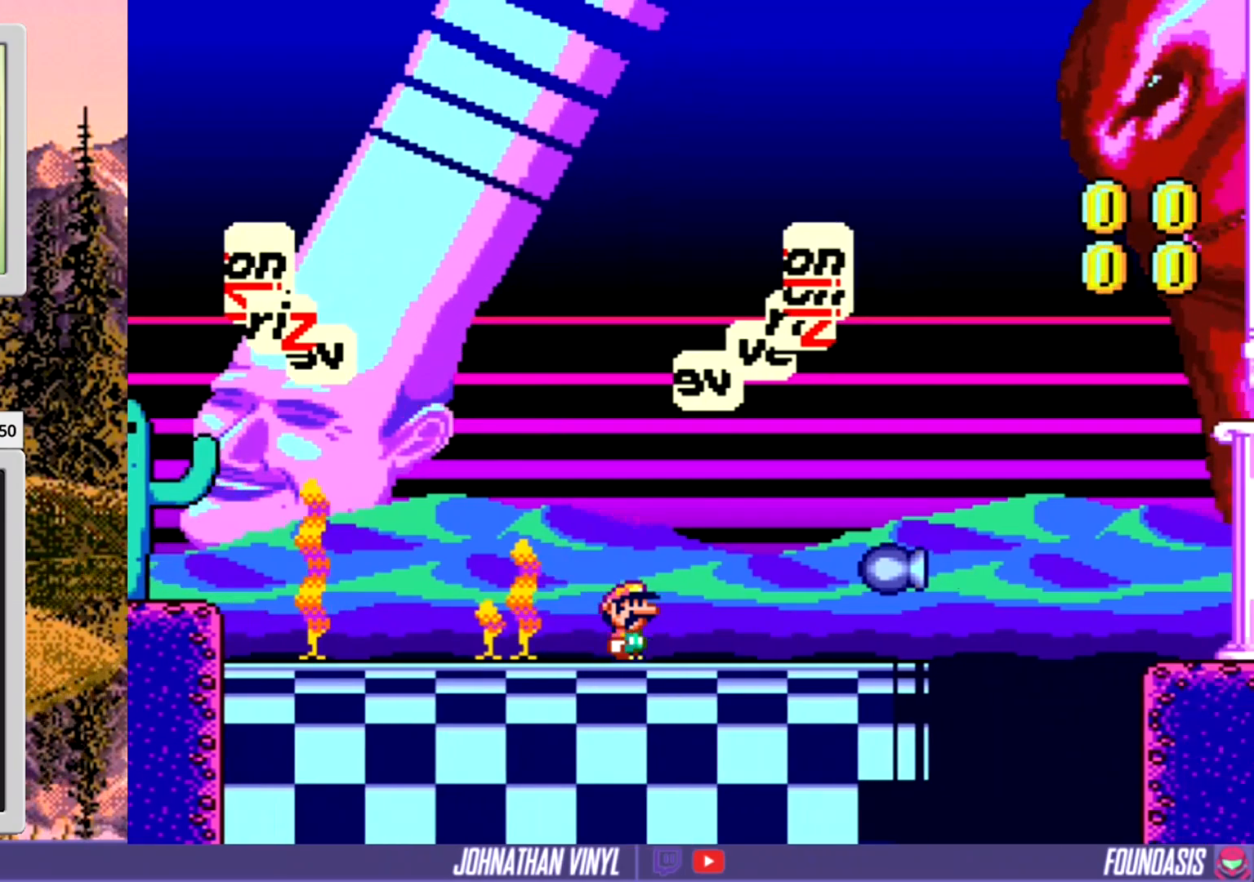
{"buttons": ["Y", "DPAD_LEFT"], "events": [[33, "DPAD_RIGHT", "down"], [167, "X", "down"], [200, "DPAD_RIGHT", "up"], [367, "X", "up"], [400, "DPAD_LEFT", "down"], [467, "Y", "down"]]}
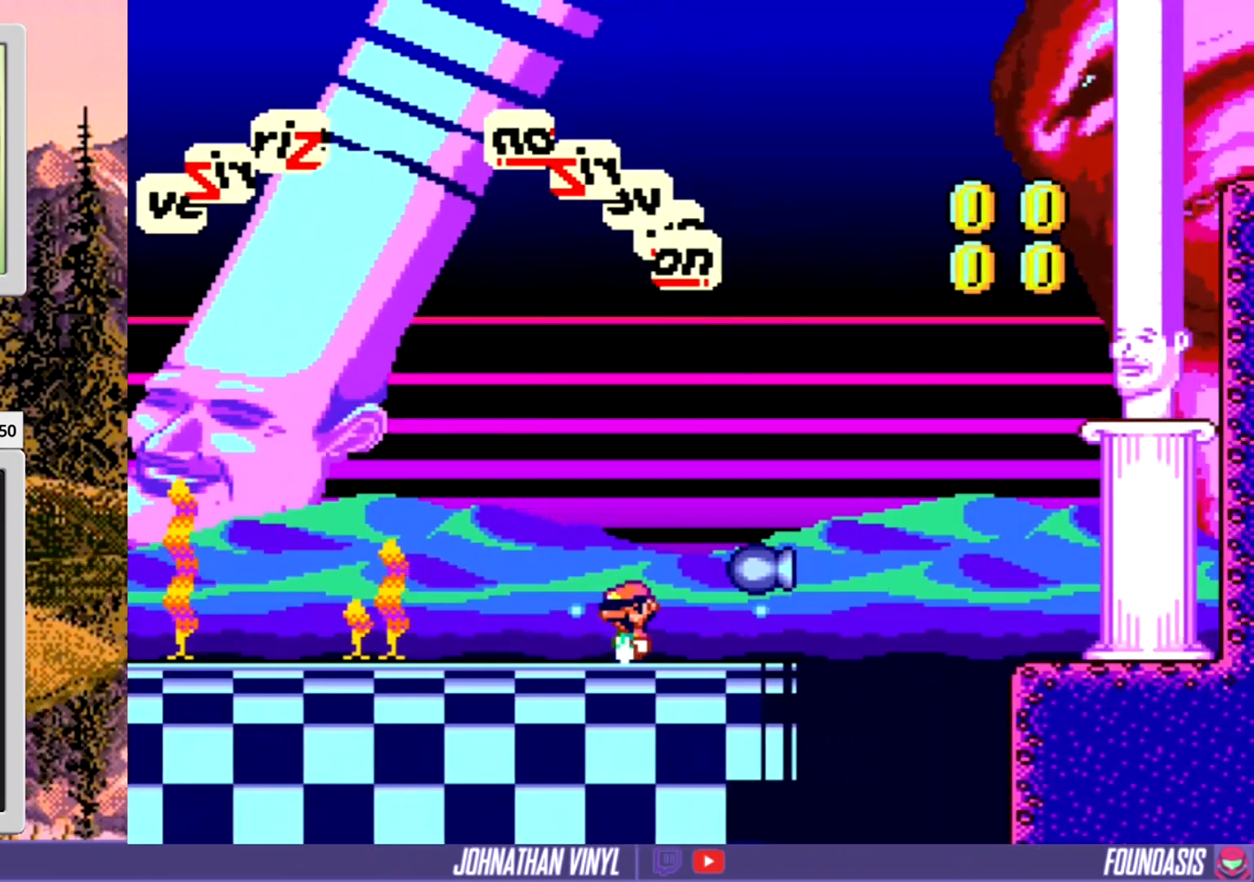
{"buttons": ["Y", "DPAD_RIGHT"], "events": [[33, "DPAD_LEFT", "up"], [133, "DPAD_RIGHT", "down"]]}
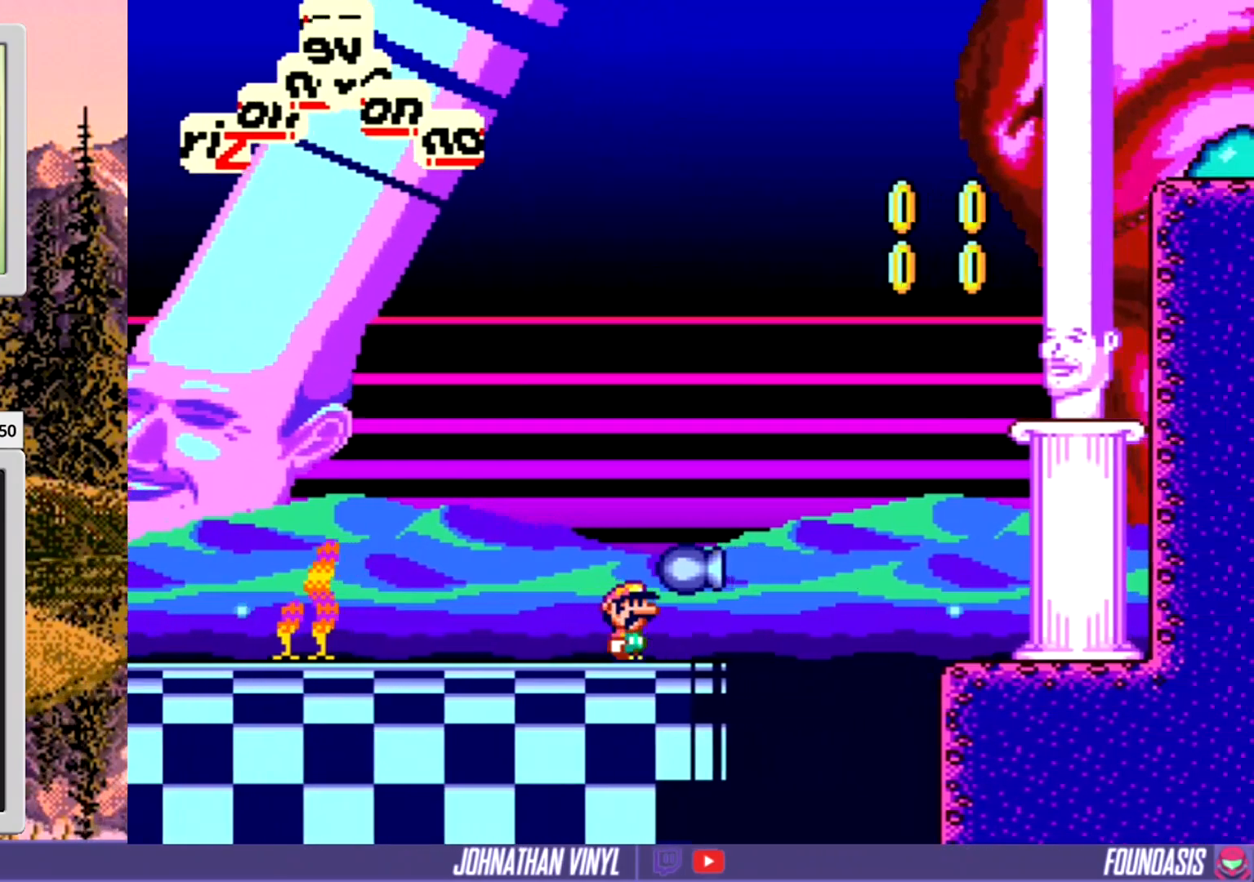
{"buttons": ["Y", "DPAD_RIGHT"], "events": []}
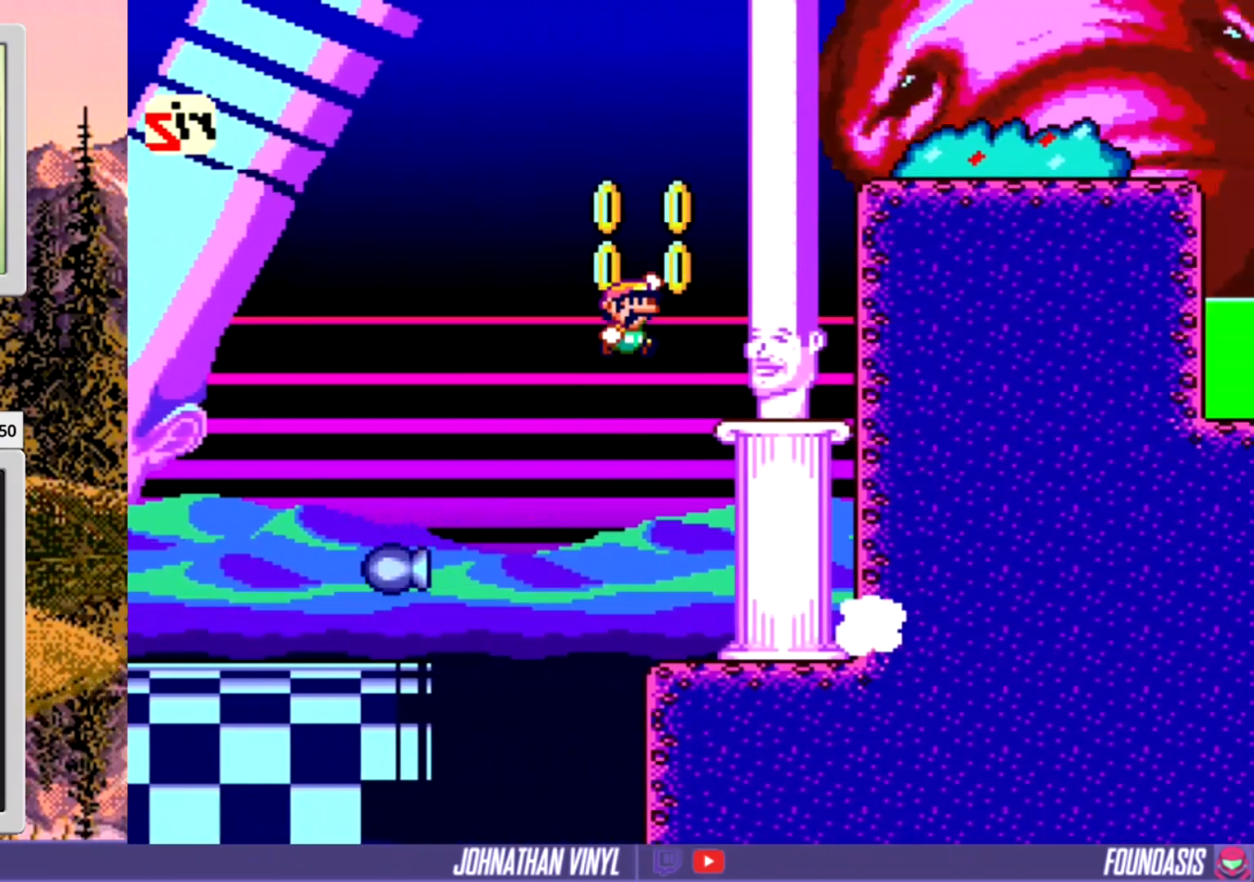
{"buttons": ["Y", "DPAD_RIGHT"], "events": [[133, "DPAD_RIGHT", "up"], [500, "DPAD_RIGHT", "down"]]}
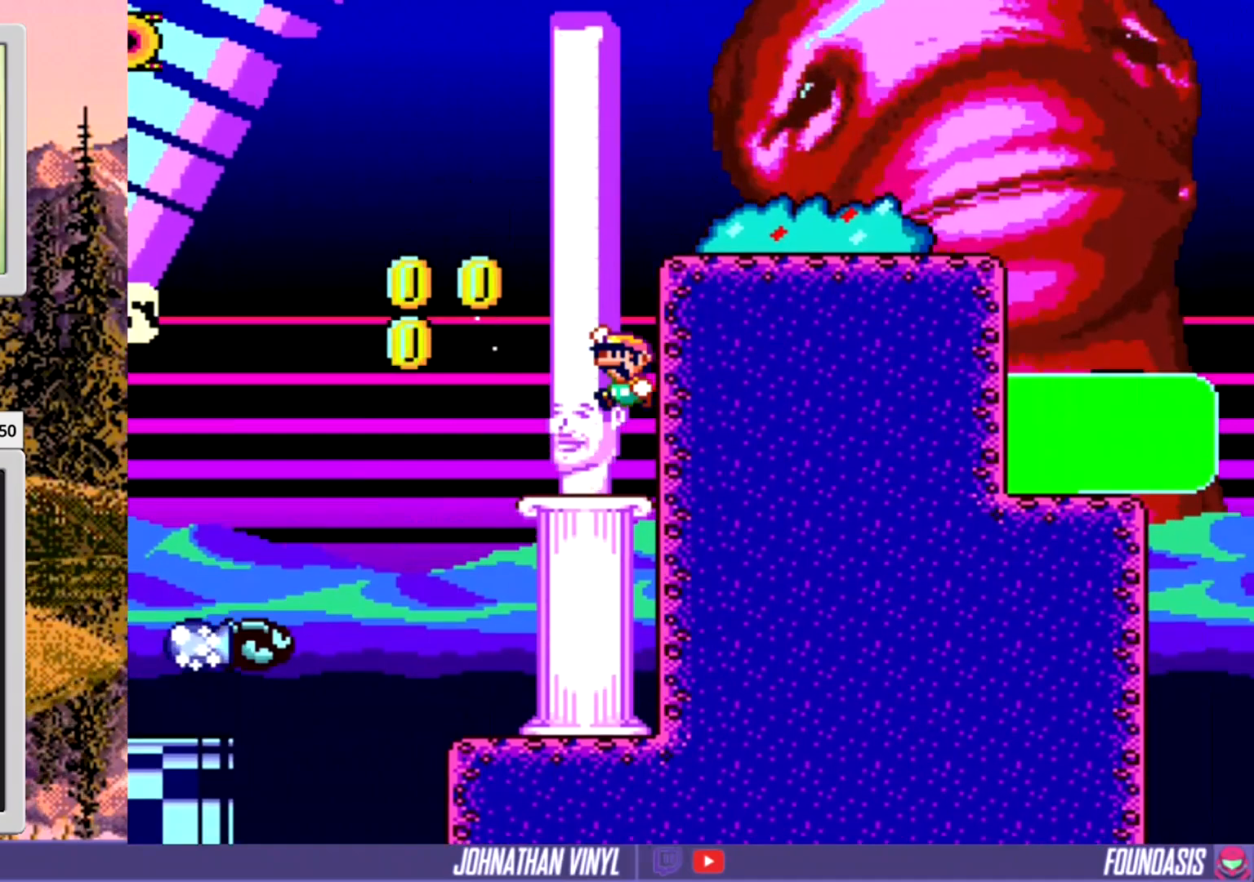
{"buttons": ["Y", "DPAD_RIGHT"], "events": []}
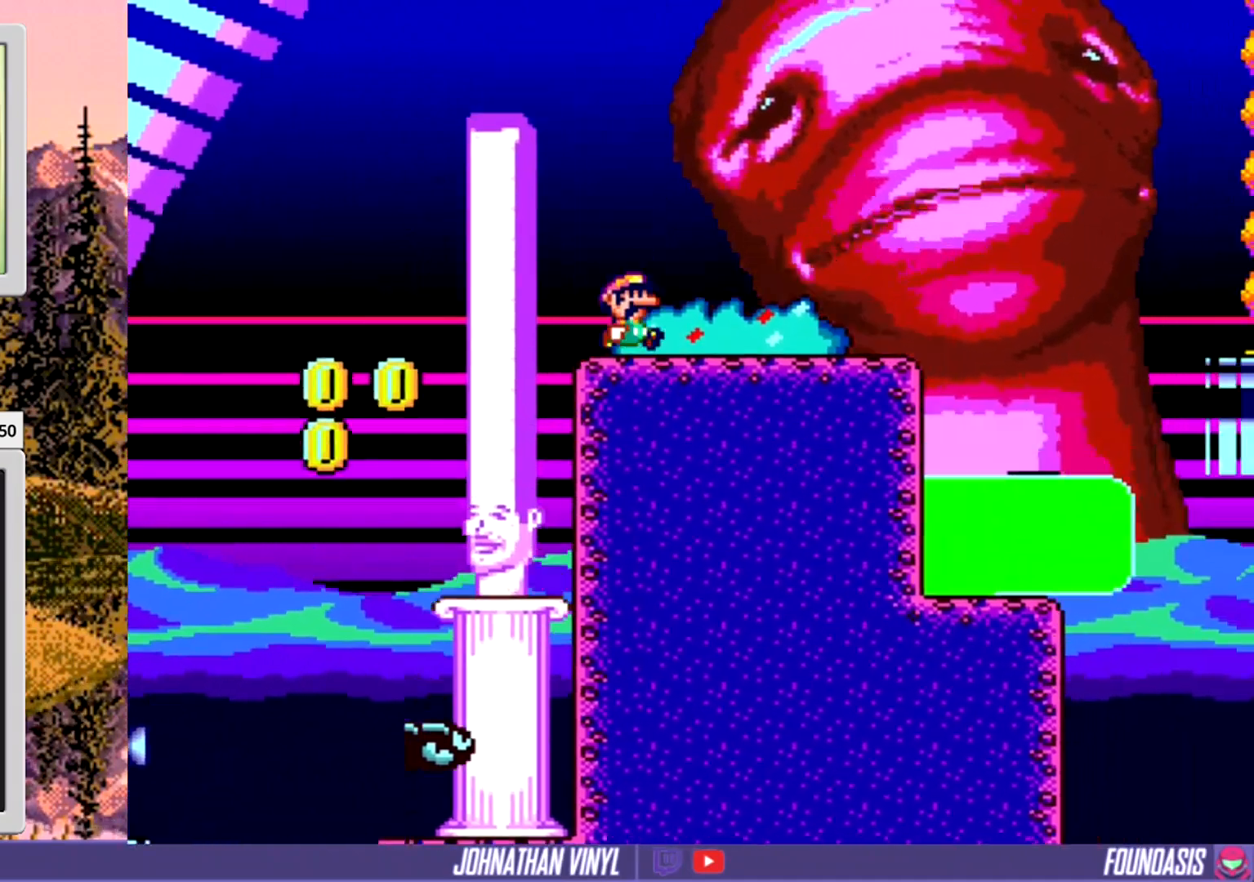
{"buttons": ["Y", "DPAD_LEFT"], "events": [[33, "DPAD_RIGHT", "up"], [233, "DPAD_LEFT", "down"], [433, "DPAD_LEFT", "up"], [500, "DPAD_LEFT", "down"]]}
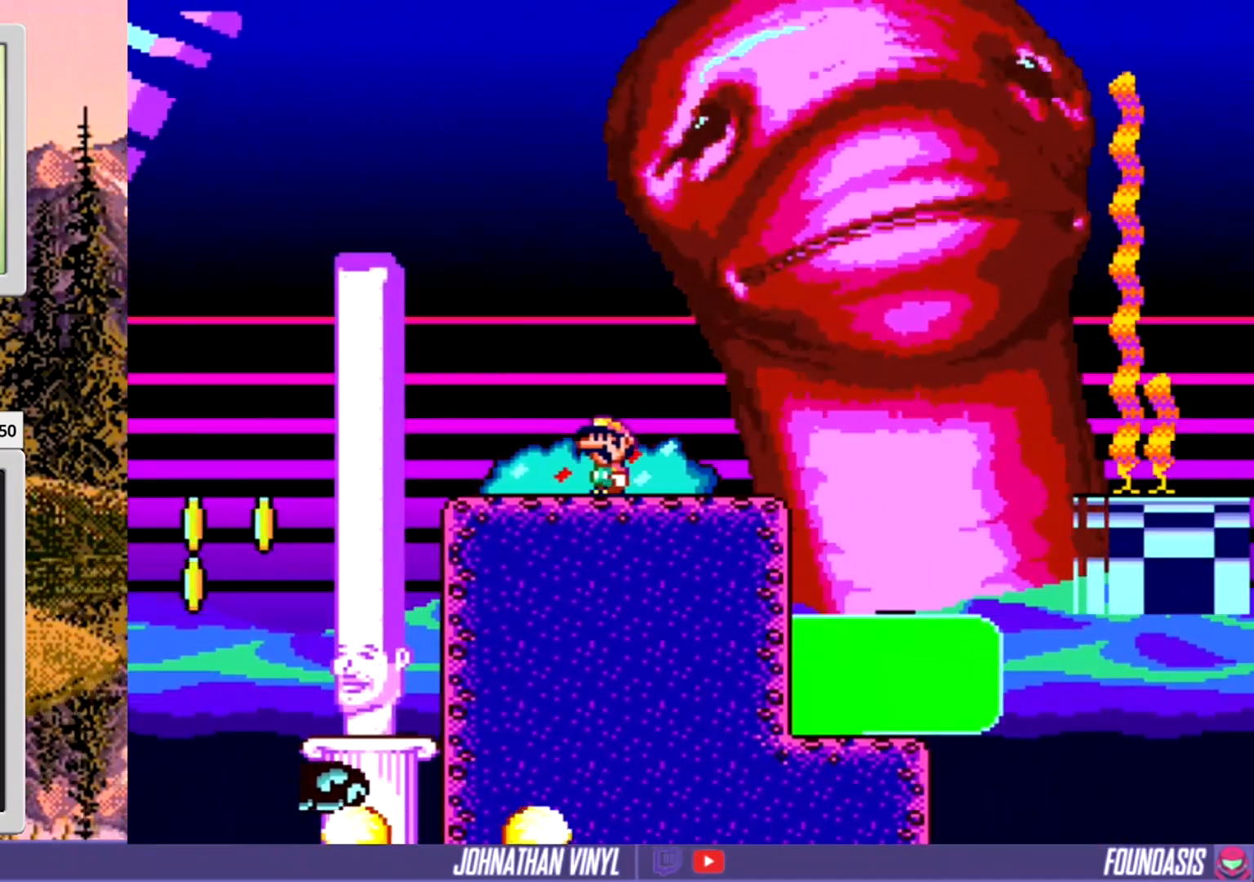
{"buttons": ["Y", "DPAD_RIGHT"], "events": [[333, "DPAD_LEFT", "up"], [467, "DPAD_RIGHT", "down"]]}
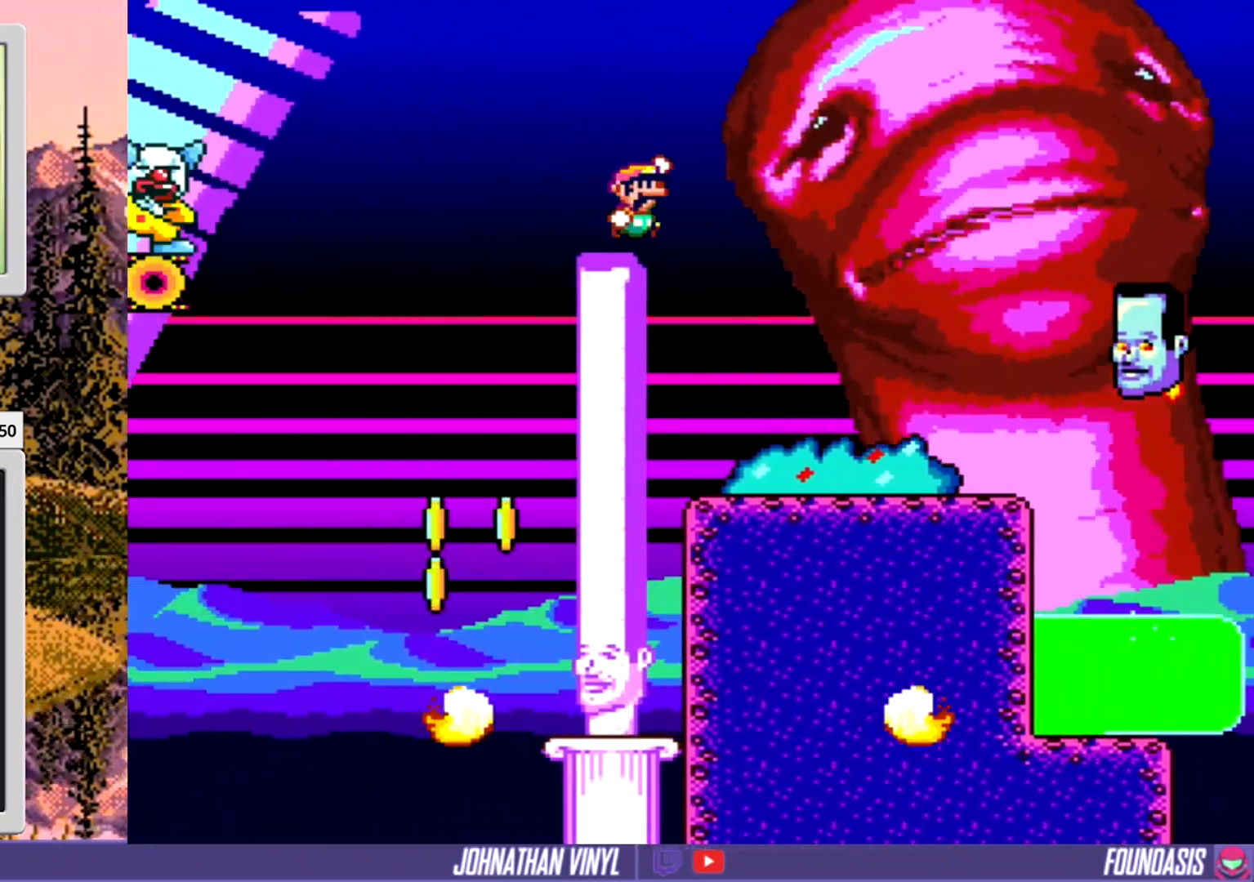
{"buttons": ["Y", "DPAD_LEFT"], "events": [[400, "DPAD_RIGHT", "up"], [500, "DPAD_LEFT", "down"]]}
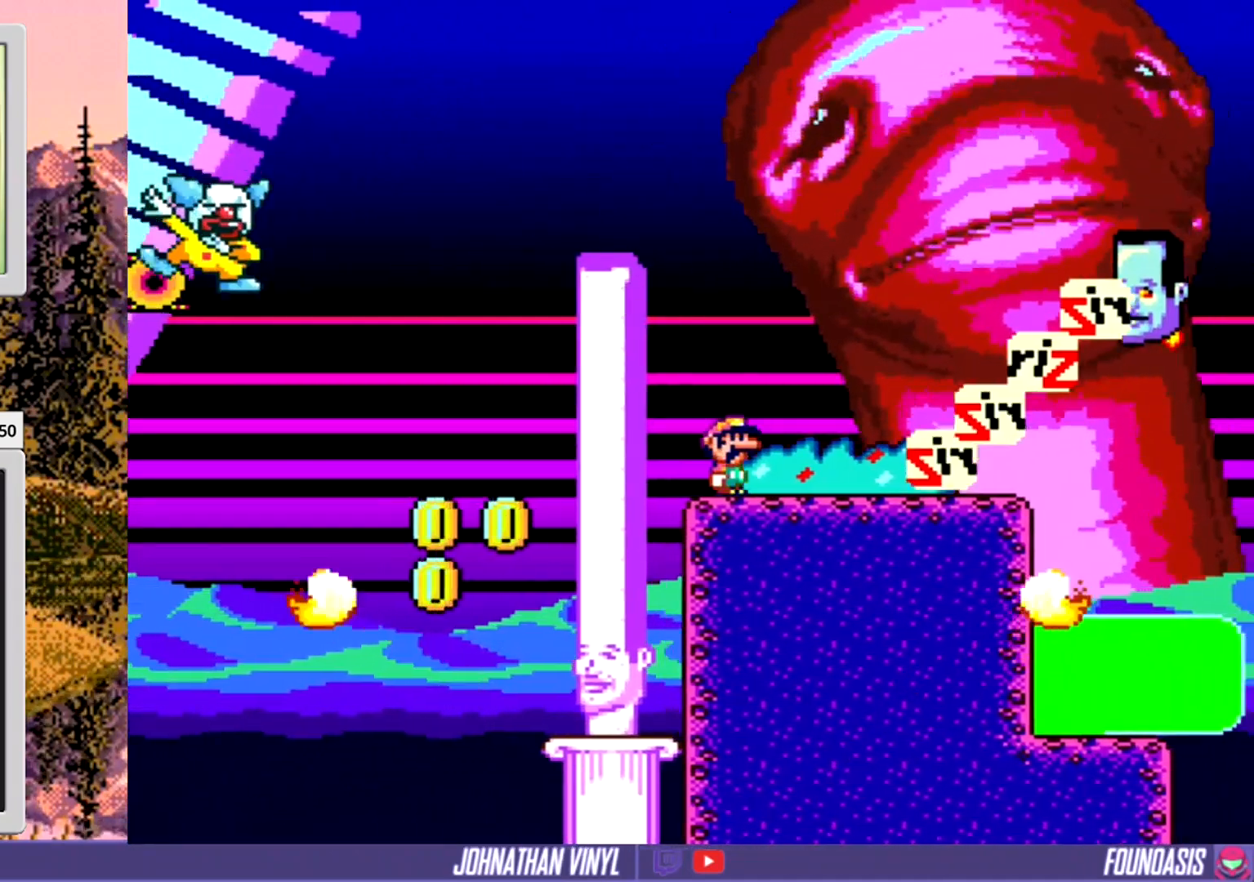
{"buttons": ["Y", "DPAD_LEFT"], "events": [[233, "DPAD_LEFT", "up"], [300, "DPAD_RIGHT", "down"], [433, "DPAD_RIGHT", "up"], [467, "DPAD_LEFT", "down"]]}
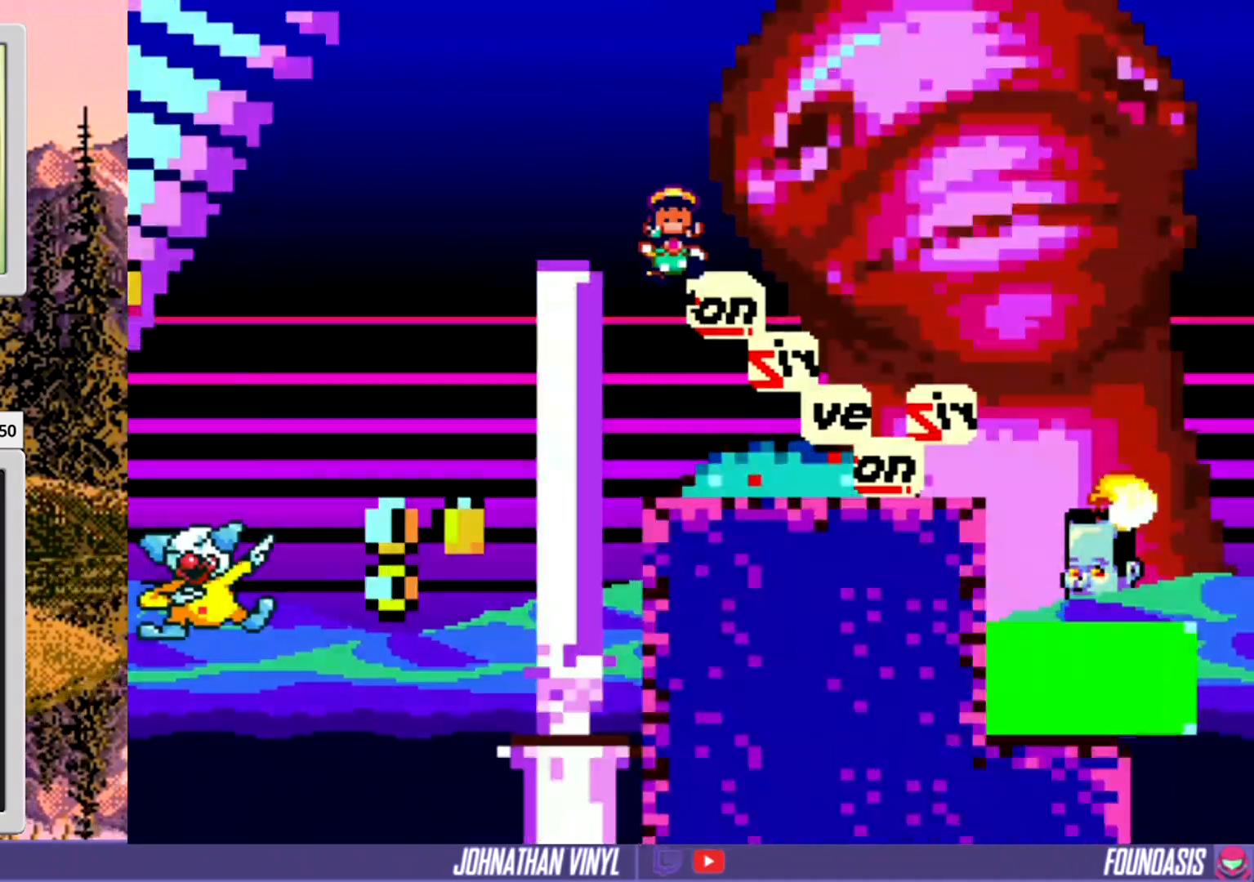
{"buttons": ["Y"], "events": [[200, "DPAD_LEFT", "up"]]}
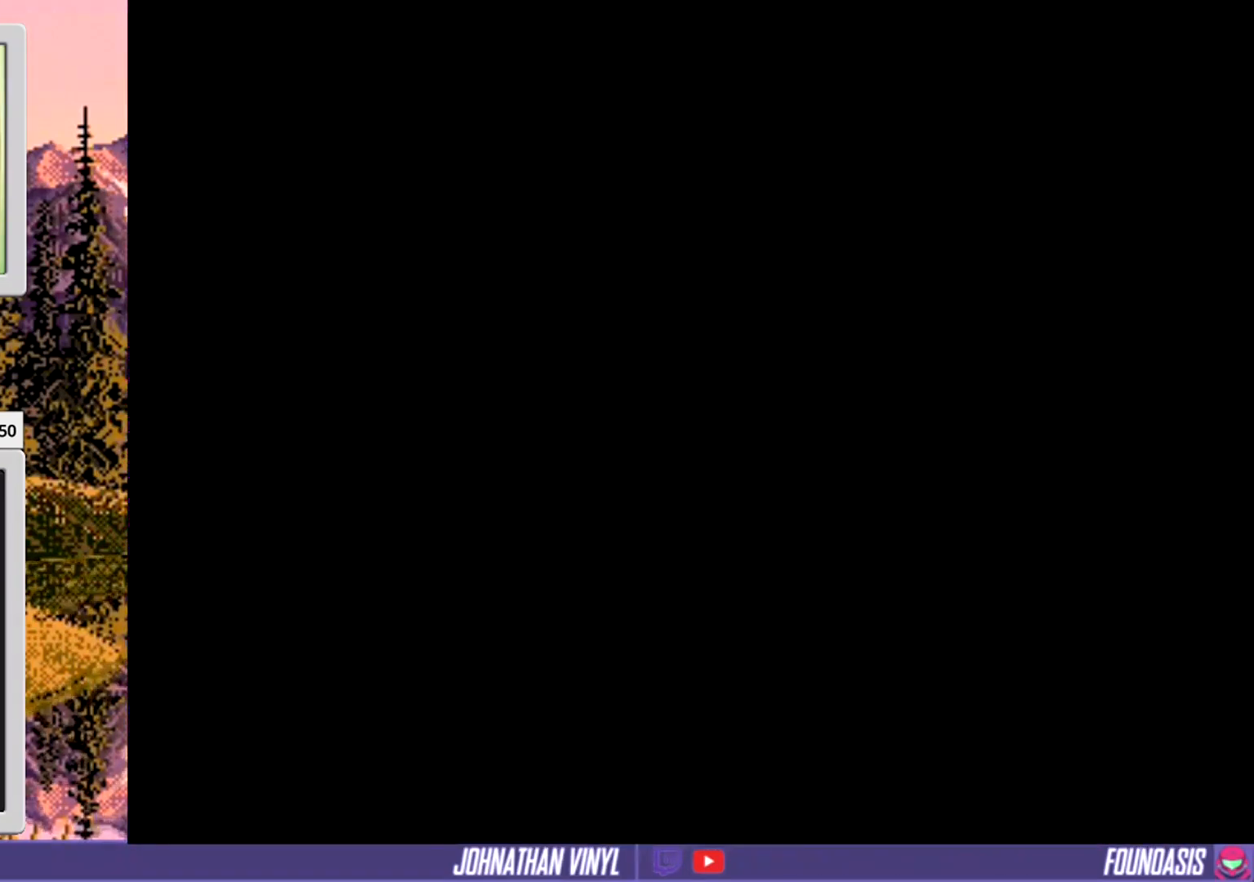
{"buttons": ["Y"], "events": []}
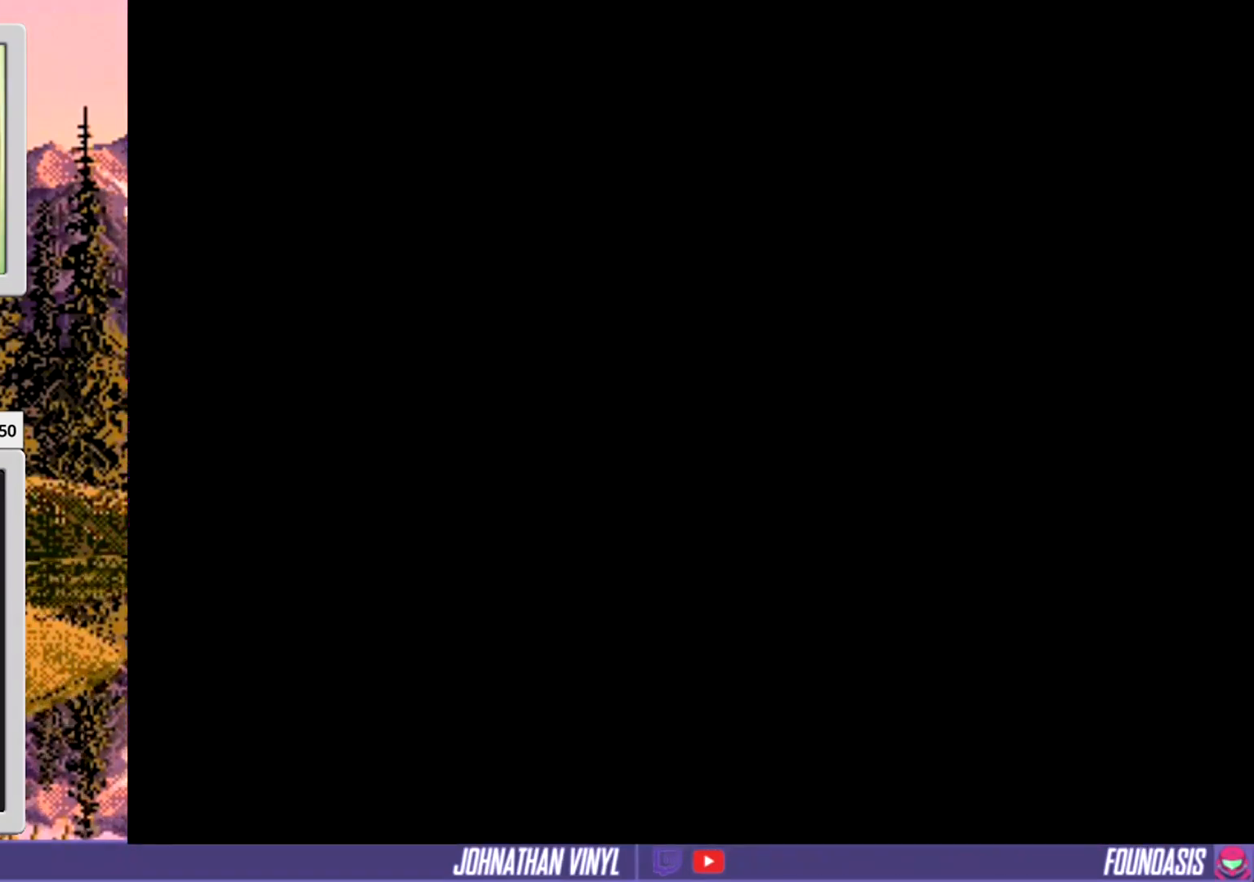
{"buttons": ["Y"], "events": []}
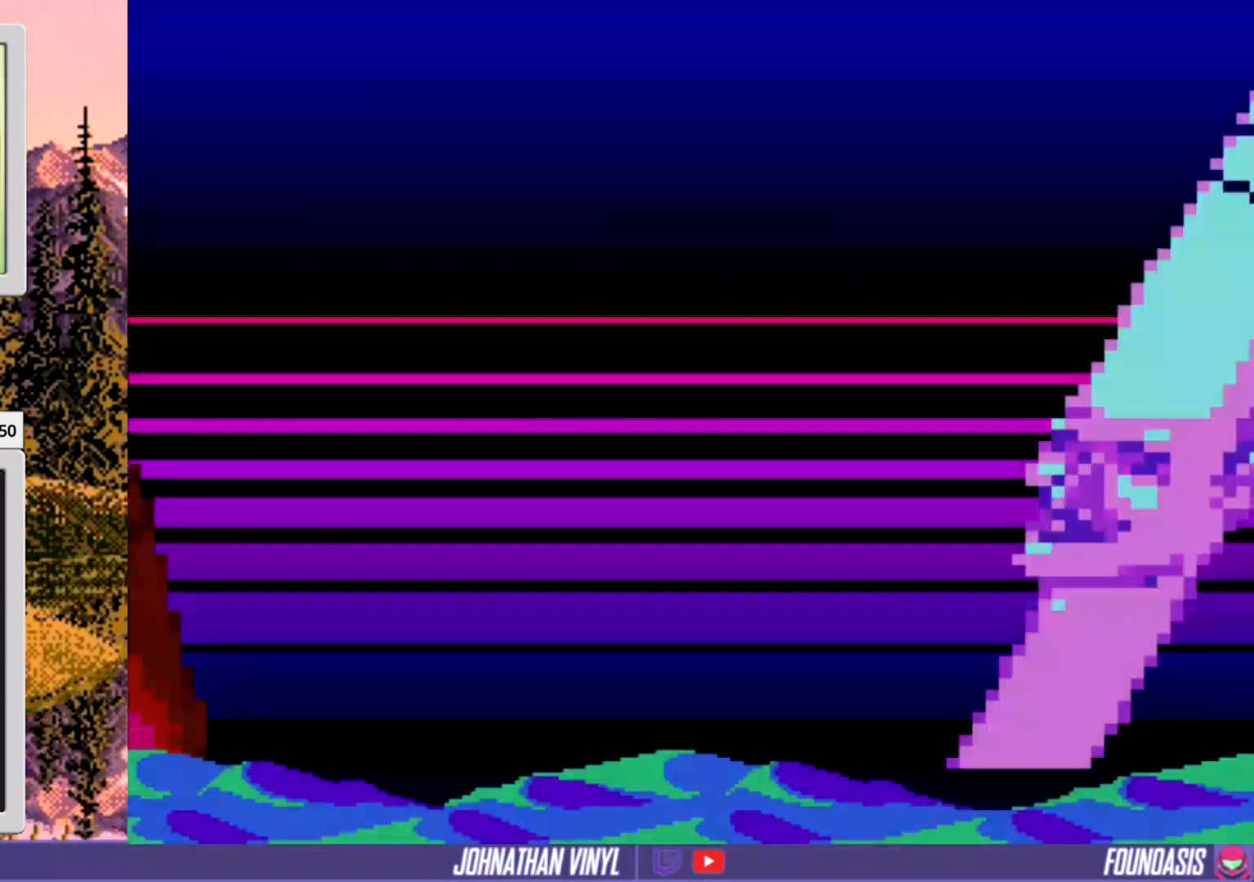
{"buttons": ["Y", "DPAD_RIGHT"], "events": [[467, "DPAD_RIGHT", "down"]]}
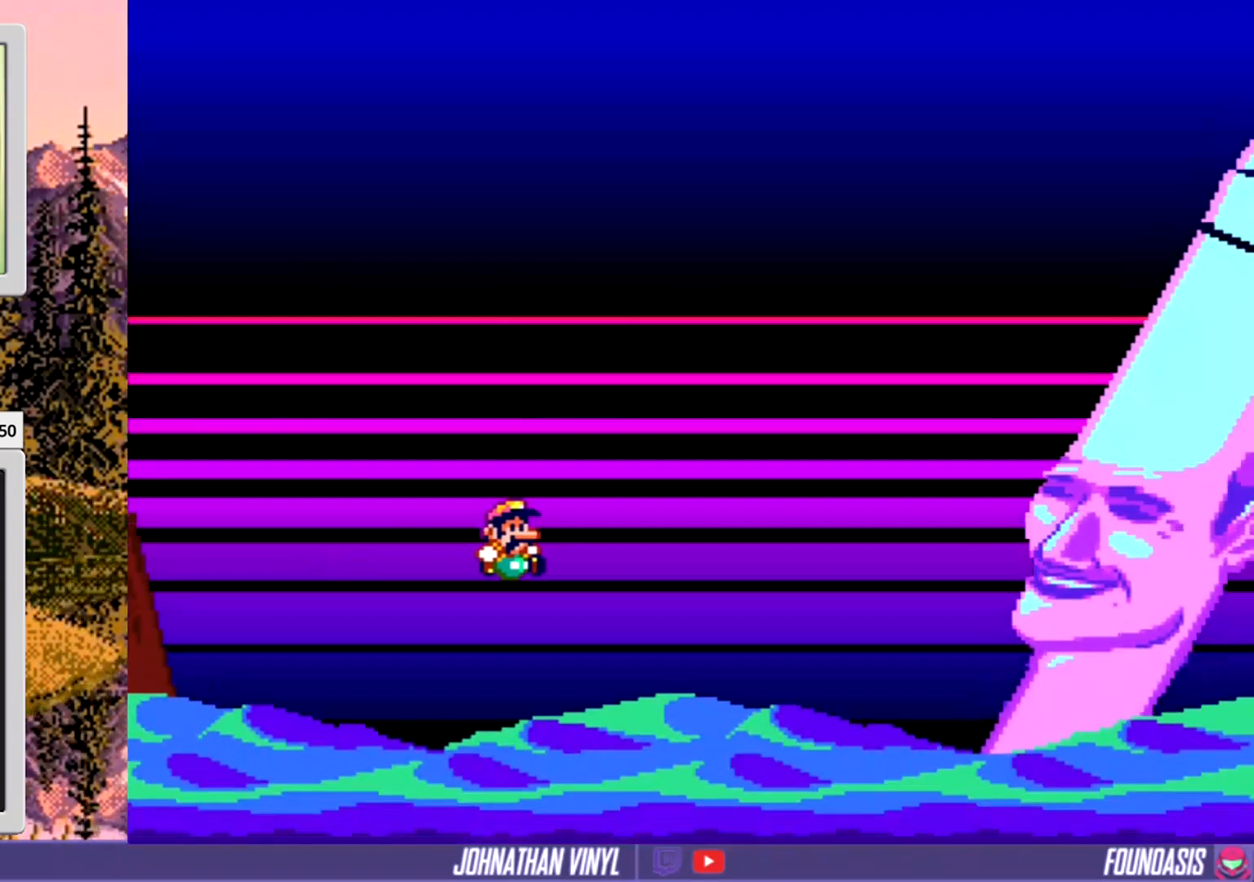
{"buttons": ["Y", "DPAD_RIGHT"], "events": [[200, "DPAD_RIGHT", "up"], [467, "DPAD_RIGHT", "down"]]}
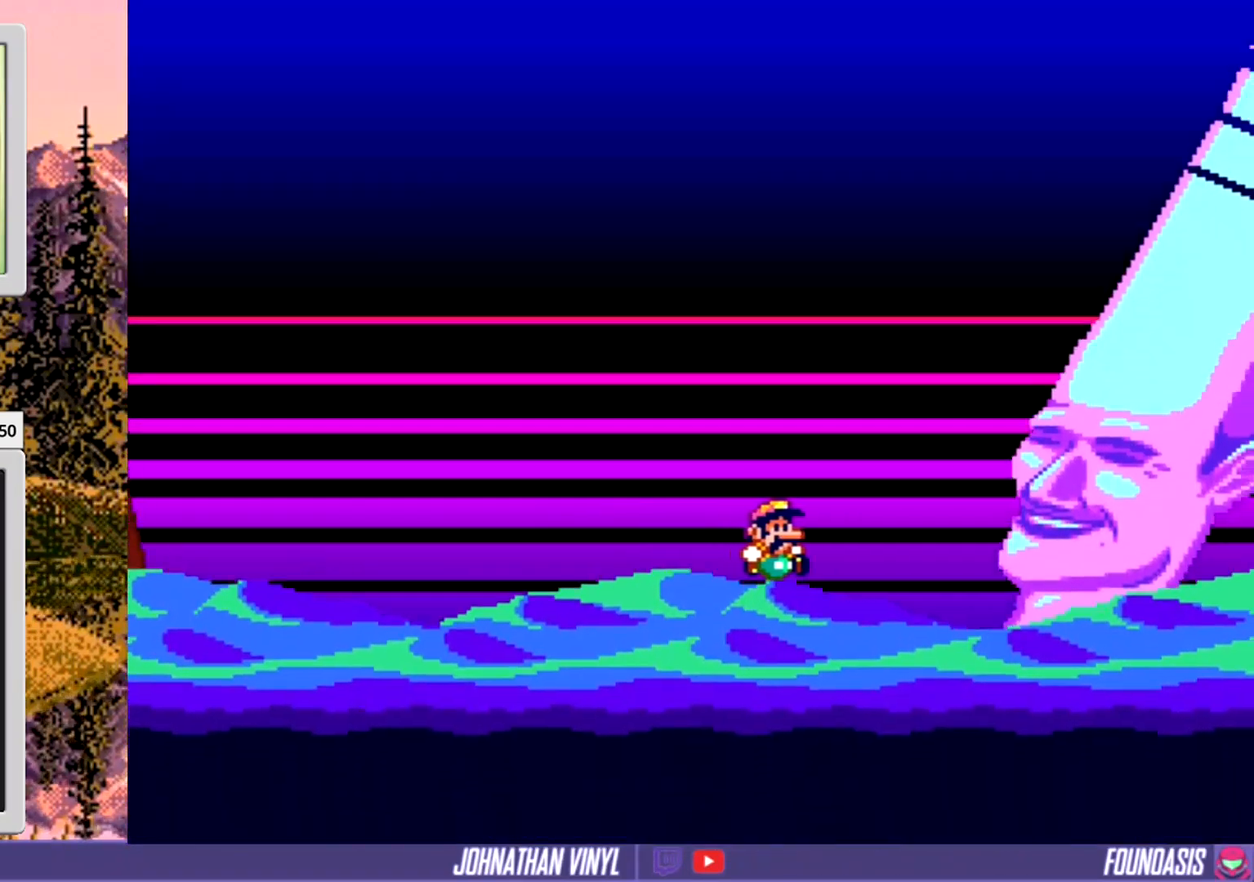
{"buttons": ["Y", "DPAD_RIGHT"], "events": []}
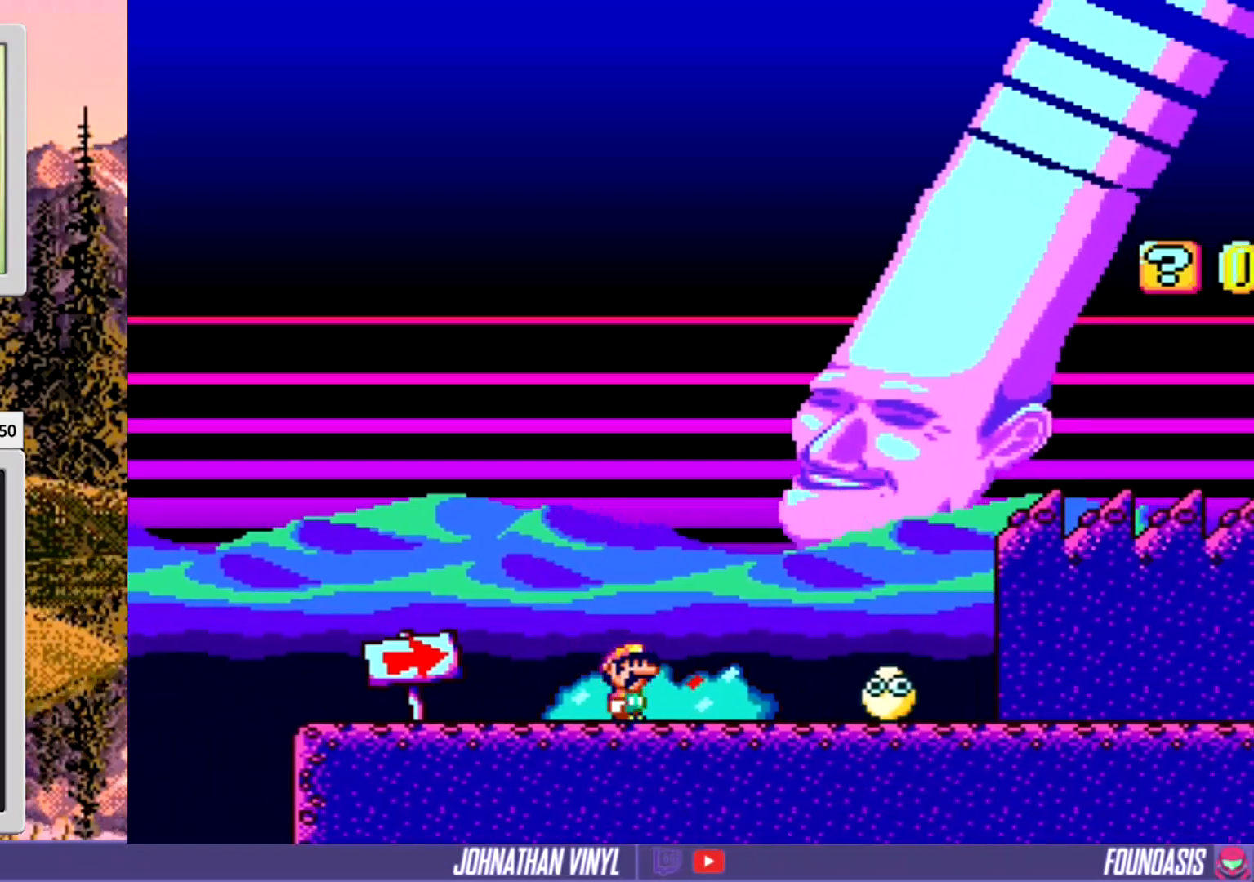
{"buttons": ["Y", "DPAD_RIGHT"], "events": []}
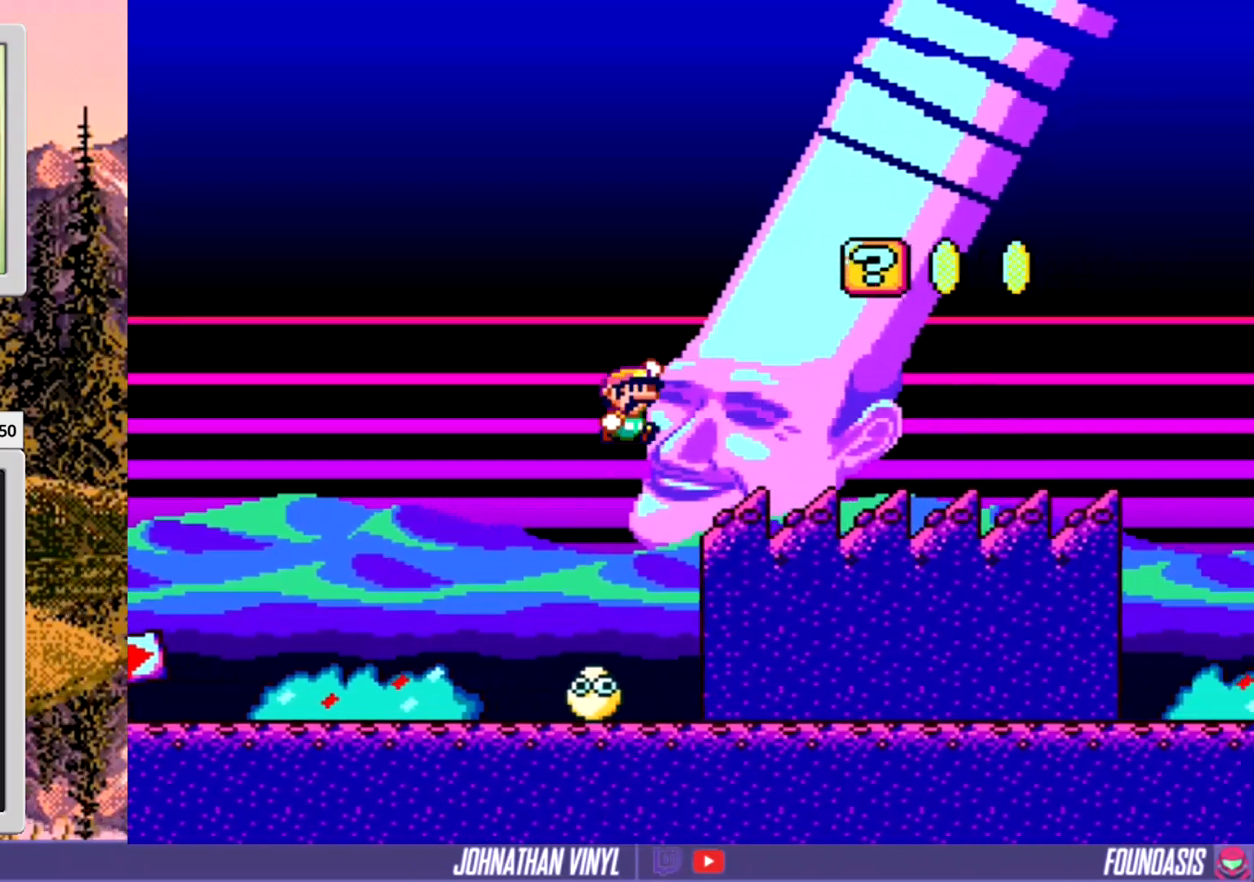
{"buttons": ["Y"], "events": [[200, "DPAD_RIGHT", "up"], [333, "DPAD_LEFT", "down"], [433, "DPAD_LEFT", "up"]]}
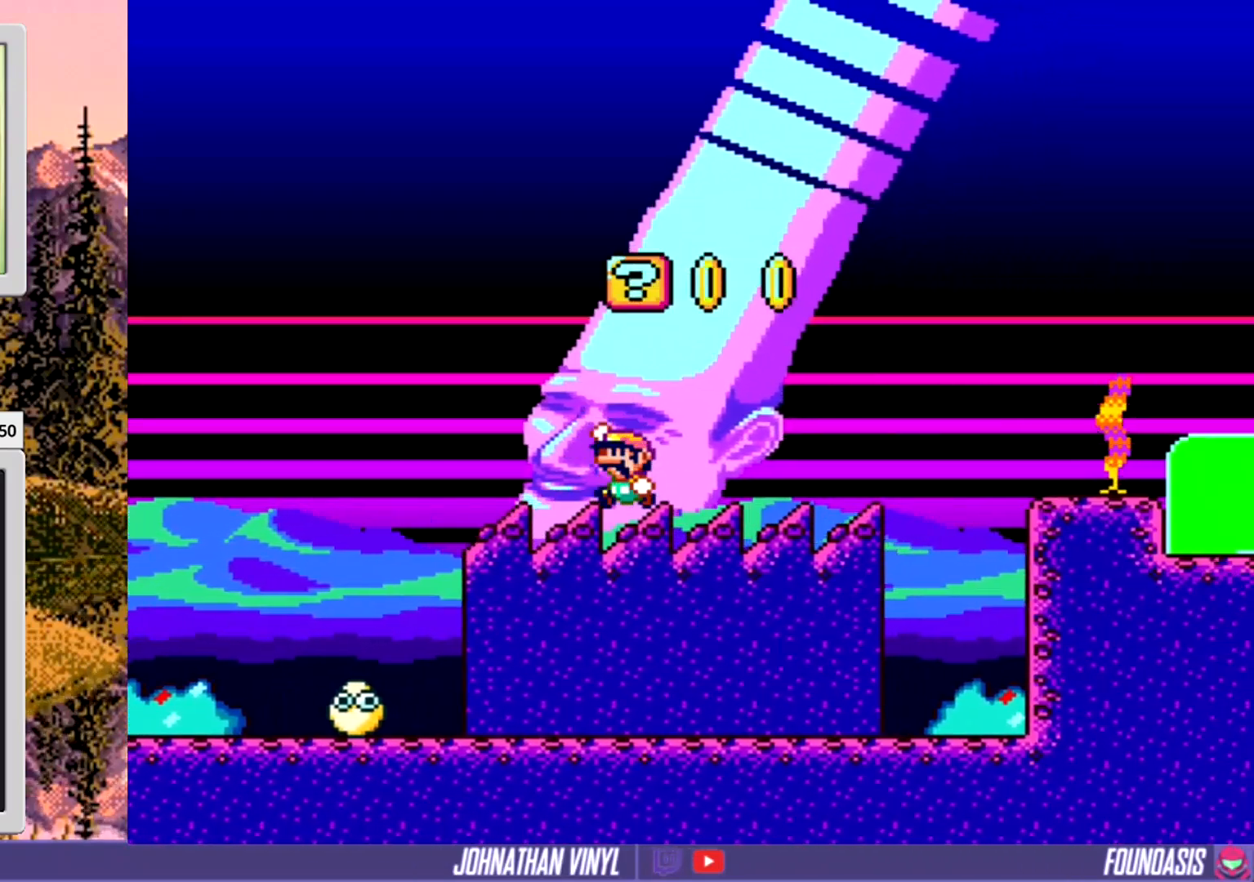
{"buttons": ["Y", "DPAD_LEFT"], "events": [[100, "DPAD_RIGHT", "down"], [400, "DPAD_RIGHT", "up"], [500, "DPAD_LEFT", "down"]]}
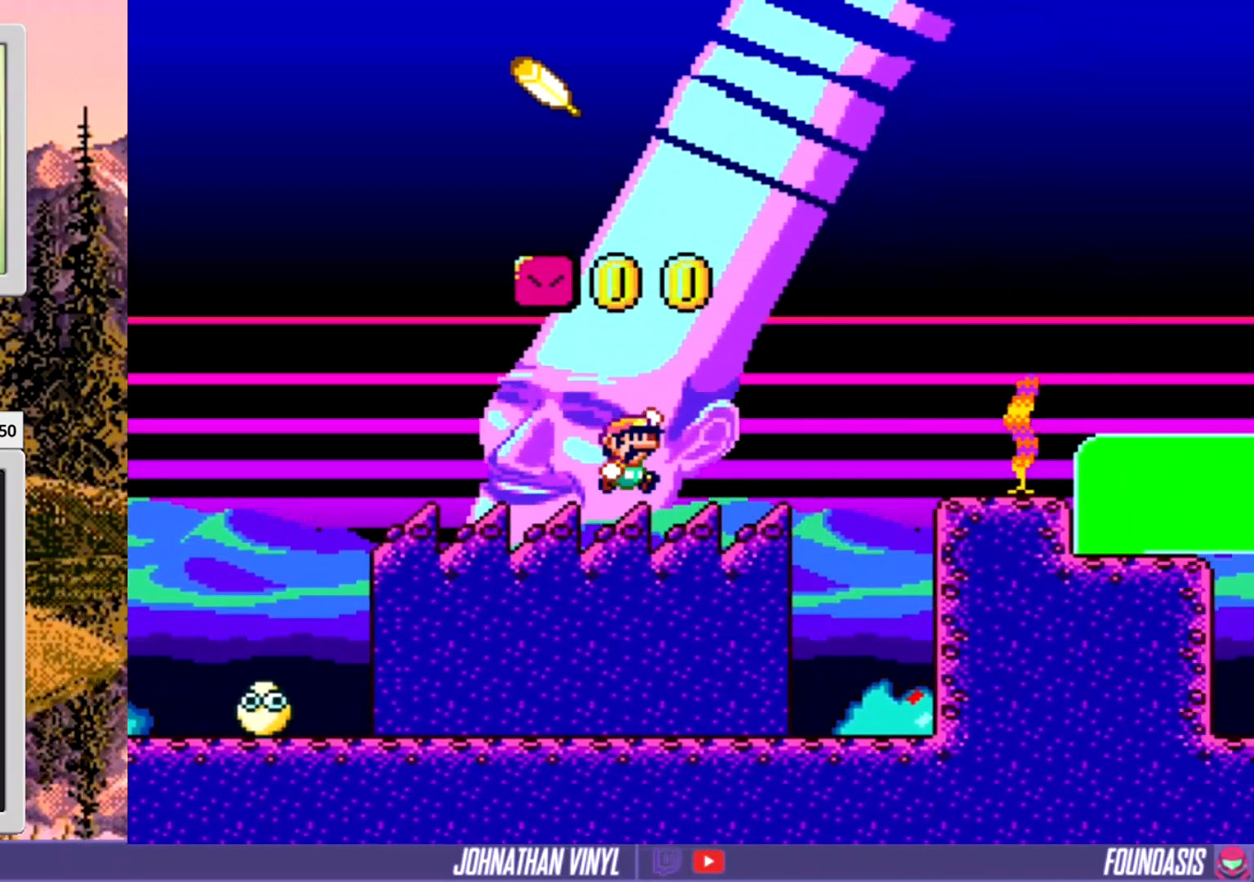
{"buttons": ["Y"], "events": [[167, "DPAD_LEFT", "up"], [300, "DPAD_LEFT", "down"], [433, "DPAD_LEFT", "up"]]}
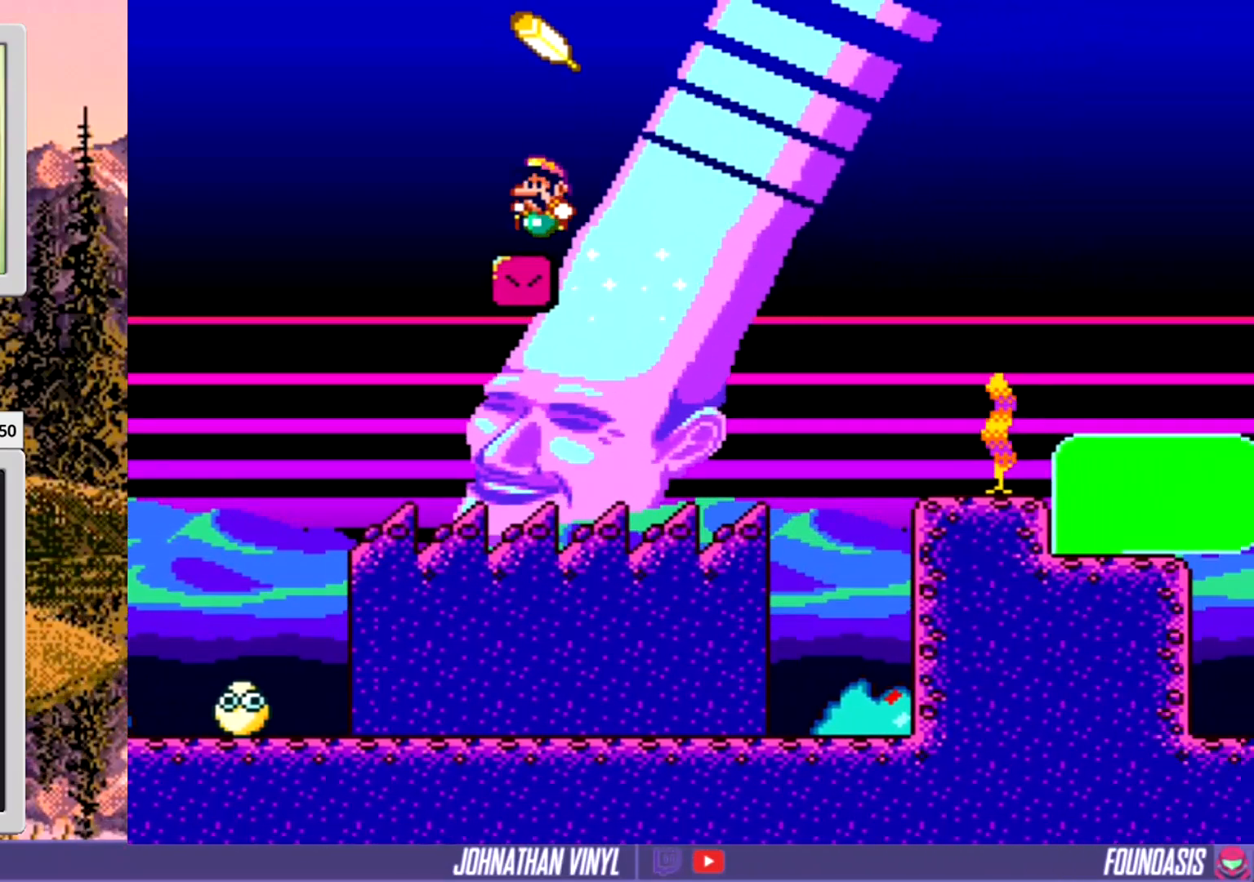
{"buttons": ["Y"], "events": [[33, "DPAD_RIGHT", "down"], [333, "DPAD_RIGHT", "up"]]}
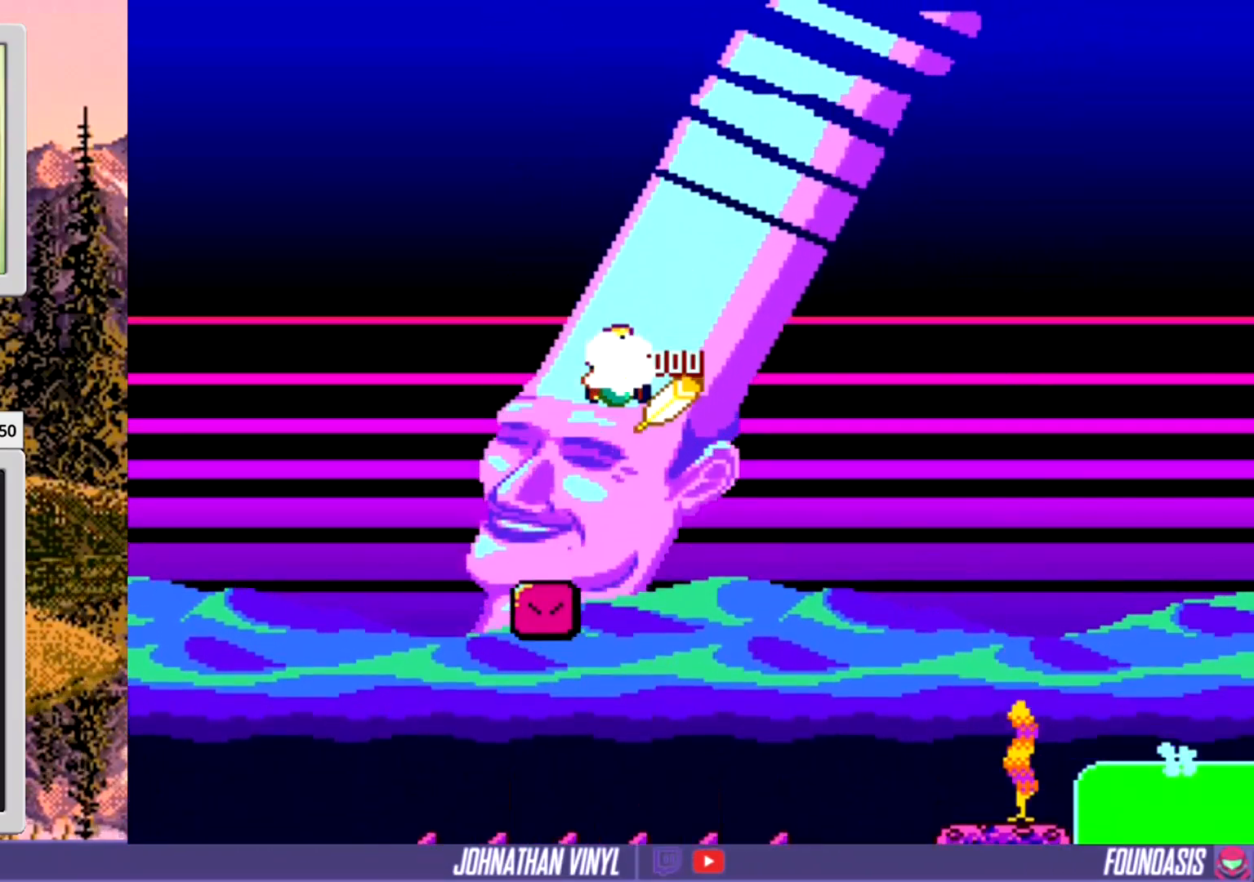
{"buttons": ["Y", "DPAD_RIGHT"], "events": [[133, "DPAD_RIGHT", "down"]]}
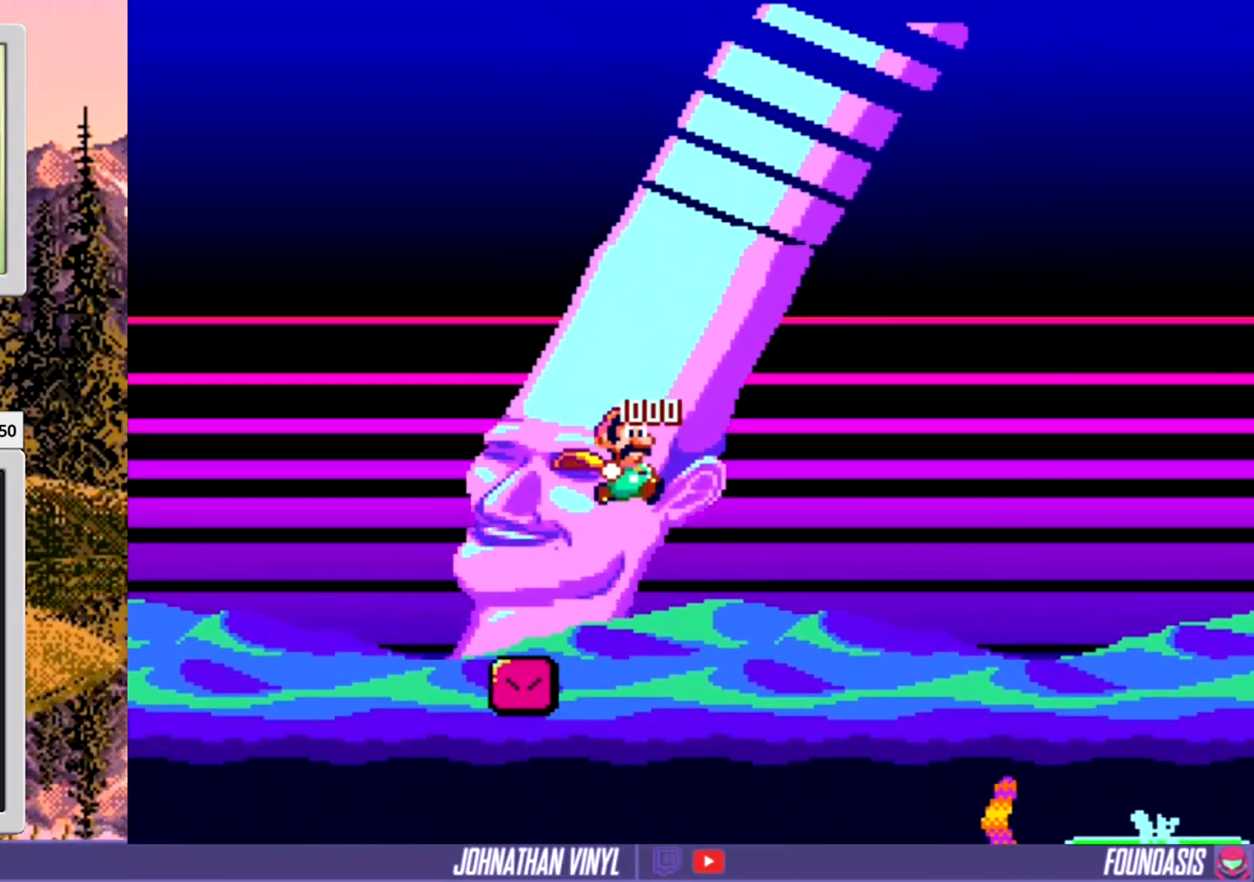
{"buttons": ["Y", "DPAD_RIGHT"], "events": []}
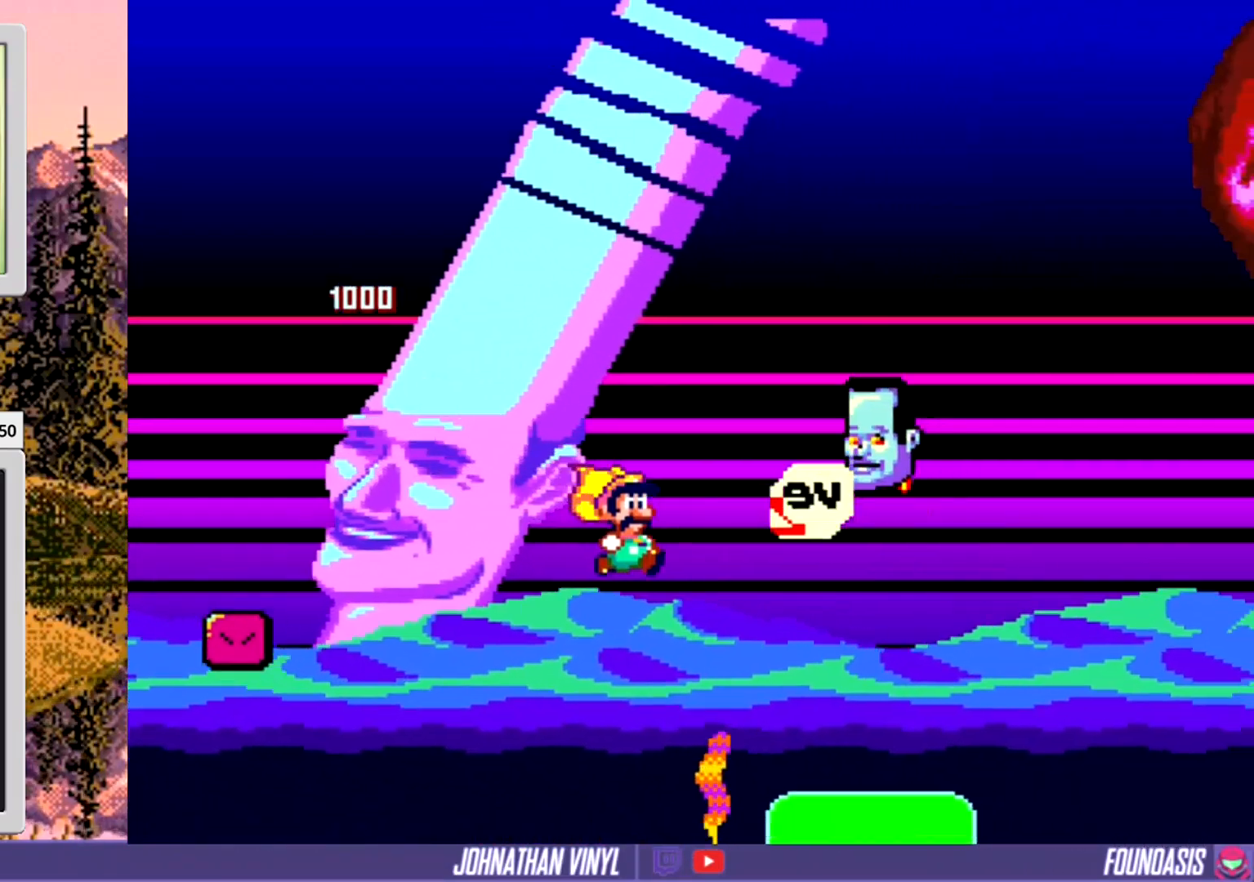
{"buttons": ["Y", "DPAD_RIGHT"], "events": [[33, "DPAD_RIGHT", "up"], [167, "DPAD_LEFT", "down"], [333, "DPAD_LEFT", "up"], [500, "DPAD_RIGHT", "down"]]}
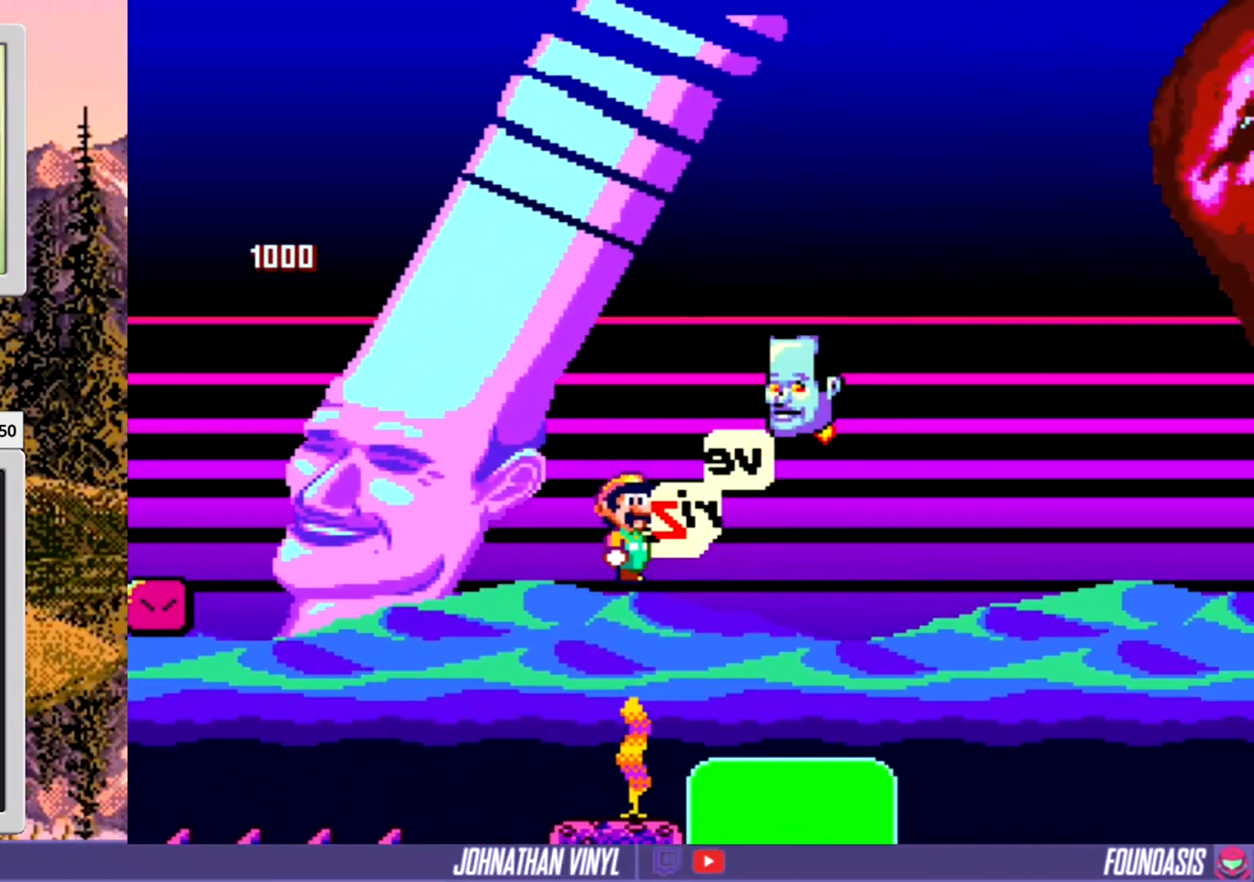
{"buttons": ["Y"], "events": [[233, "DPAD_RIGHT", "up"]]}
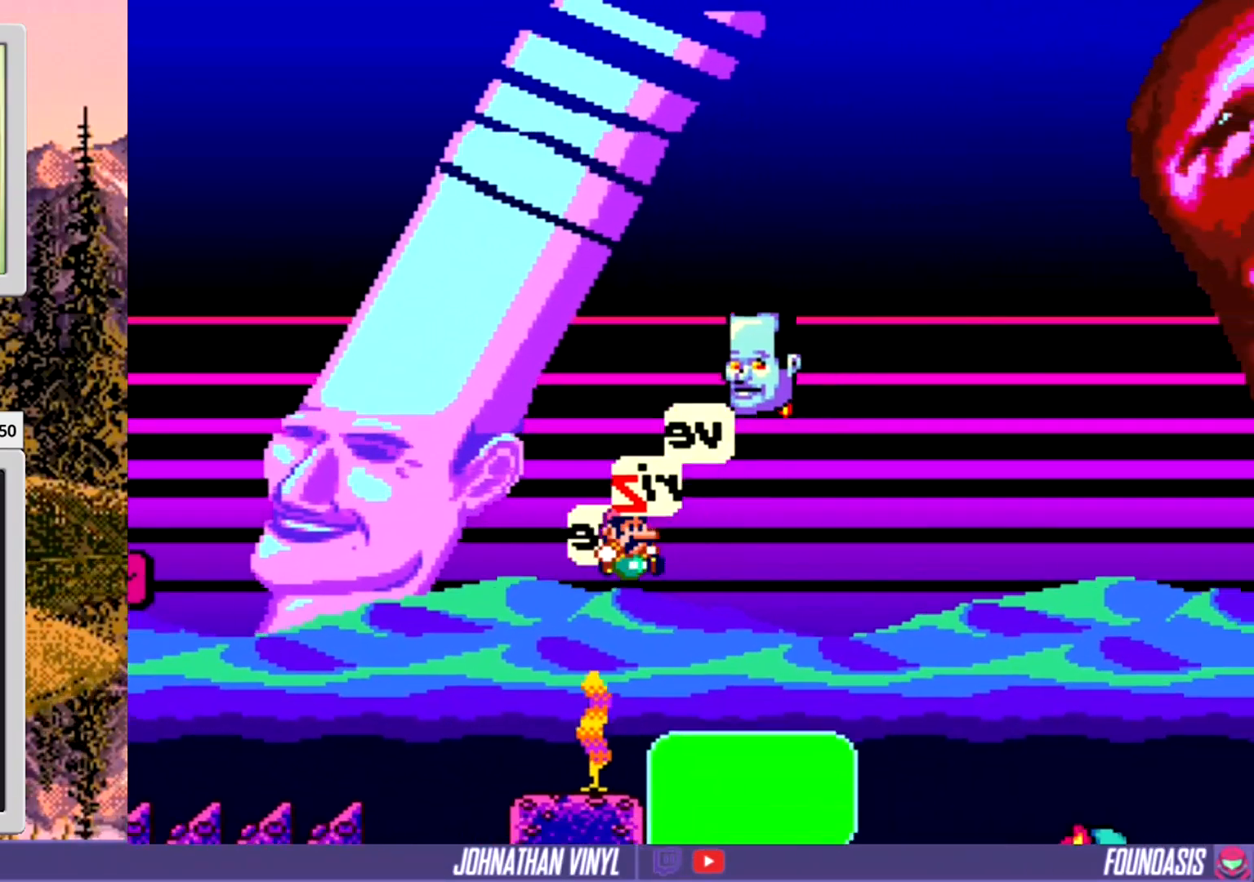
{"buttons": ["Y", "DPAD_RIGHT"], "events": [[333, "DPAD_RIGHT", "down"]]}
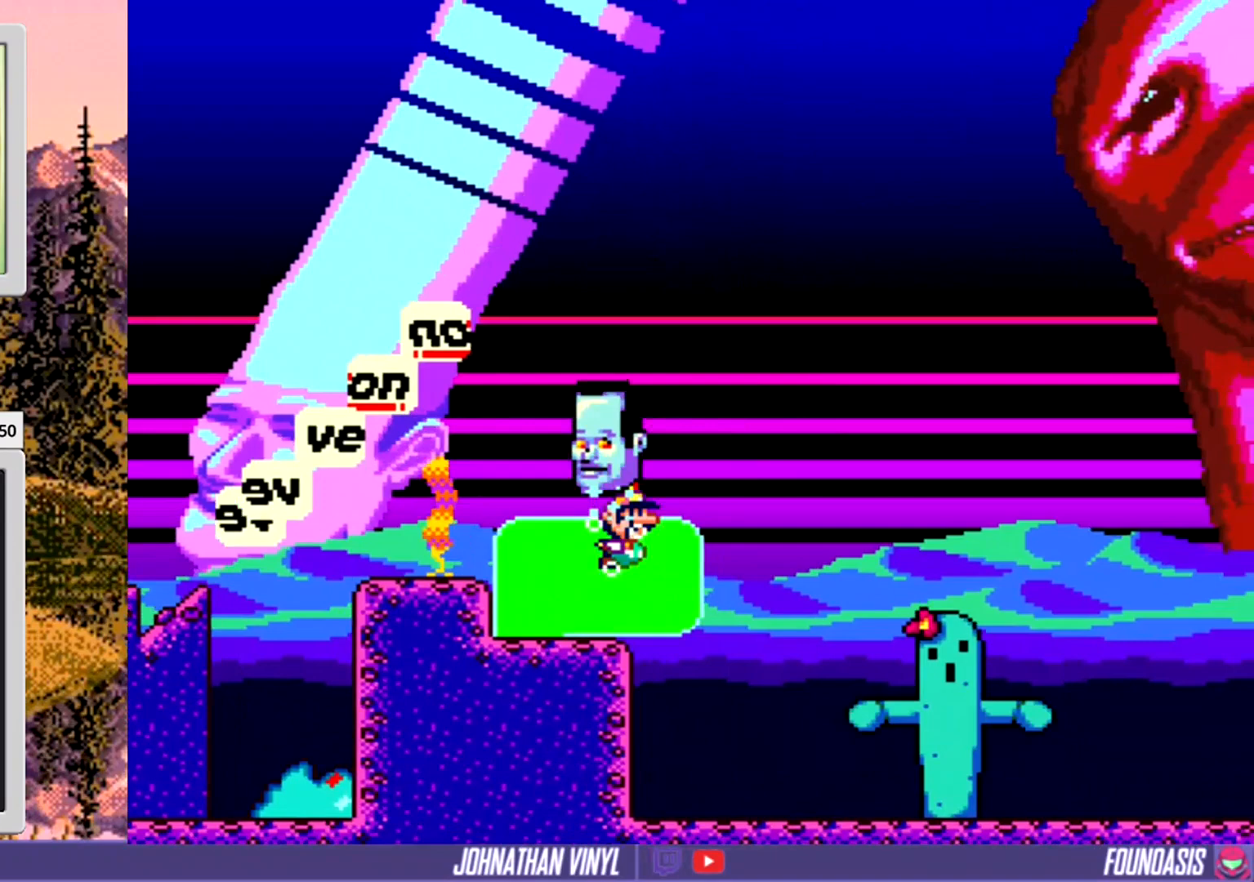
{"buttons": ["Y", "DPAD_RIGHT"], "events": []}
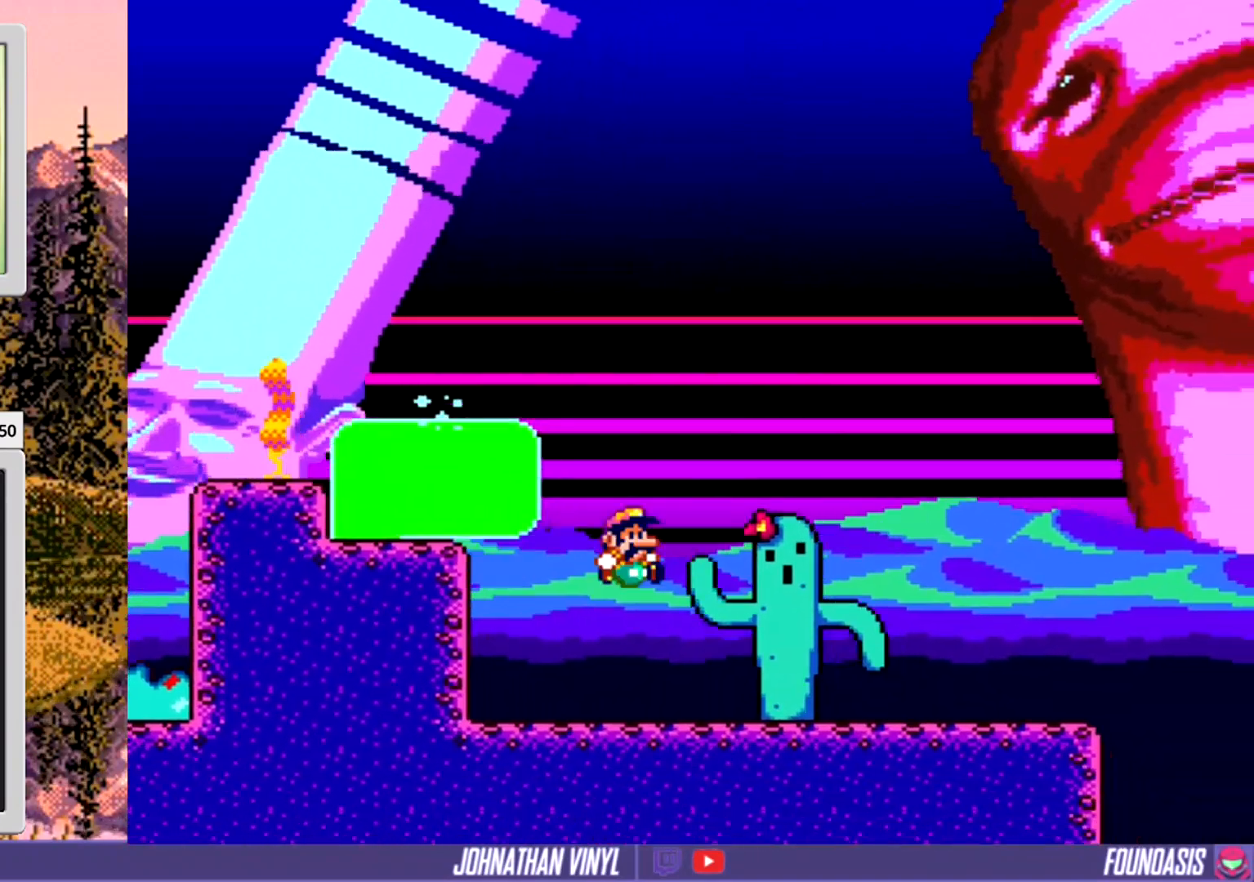
{"buttons": ["Y", "DPAD_RIGHT"], "events": []}
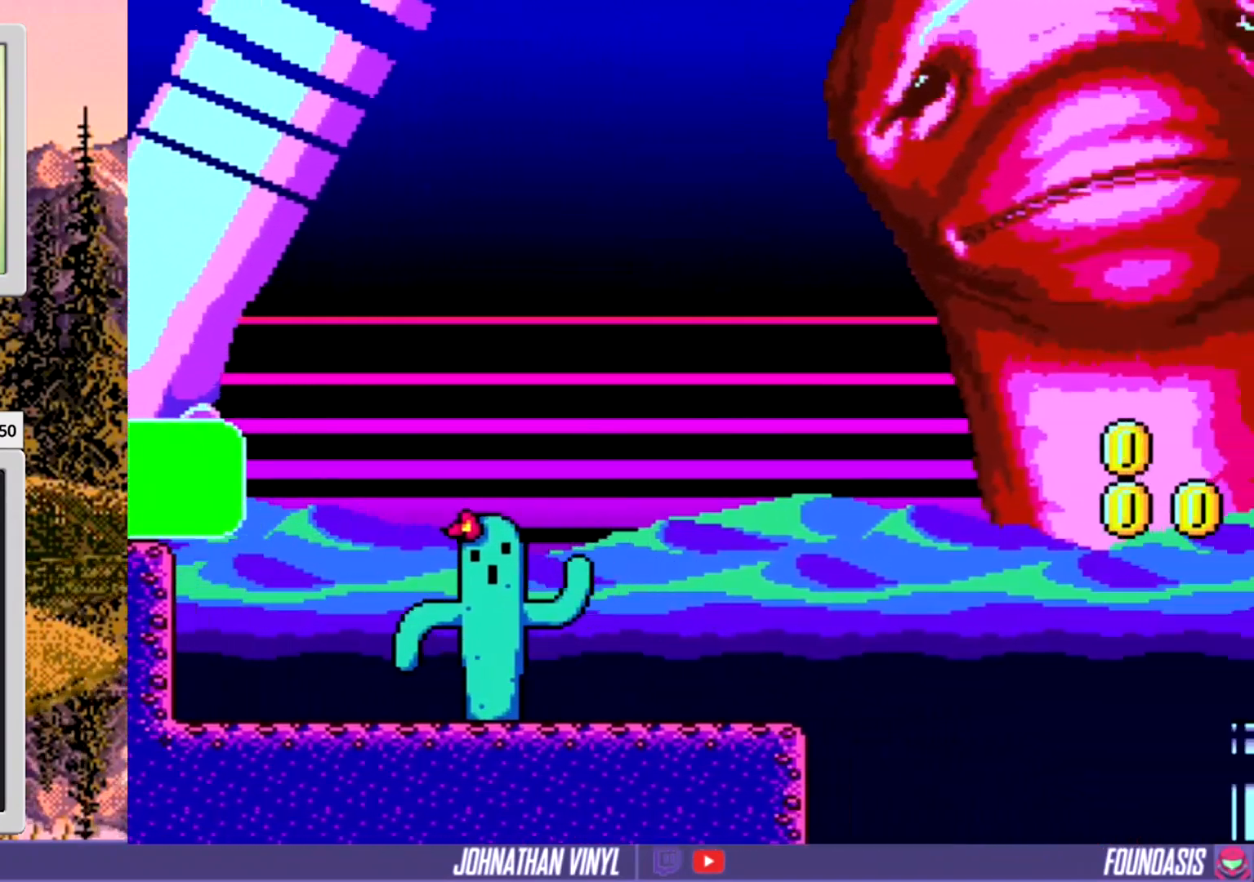
{"buttons": ["Y", "DPAD_RIGHT"], "events": []}
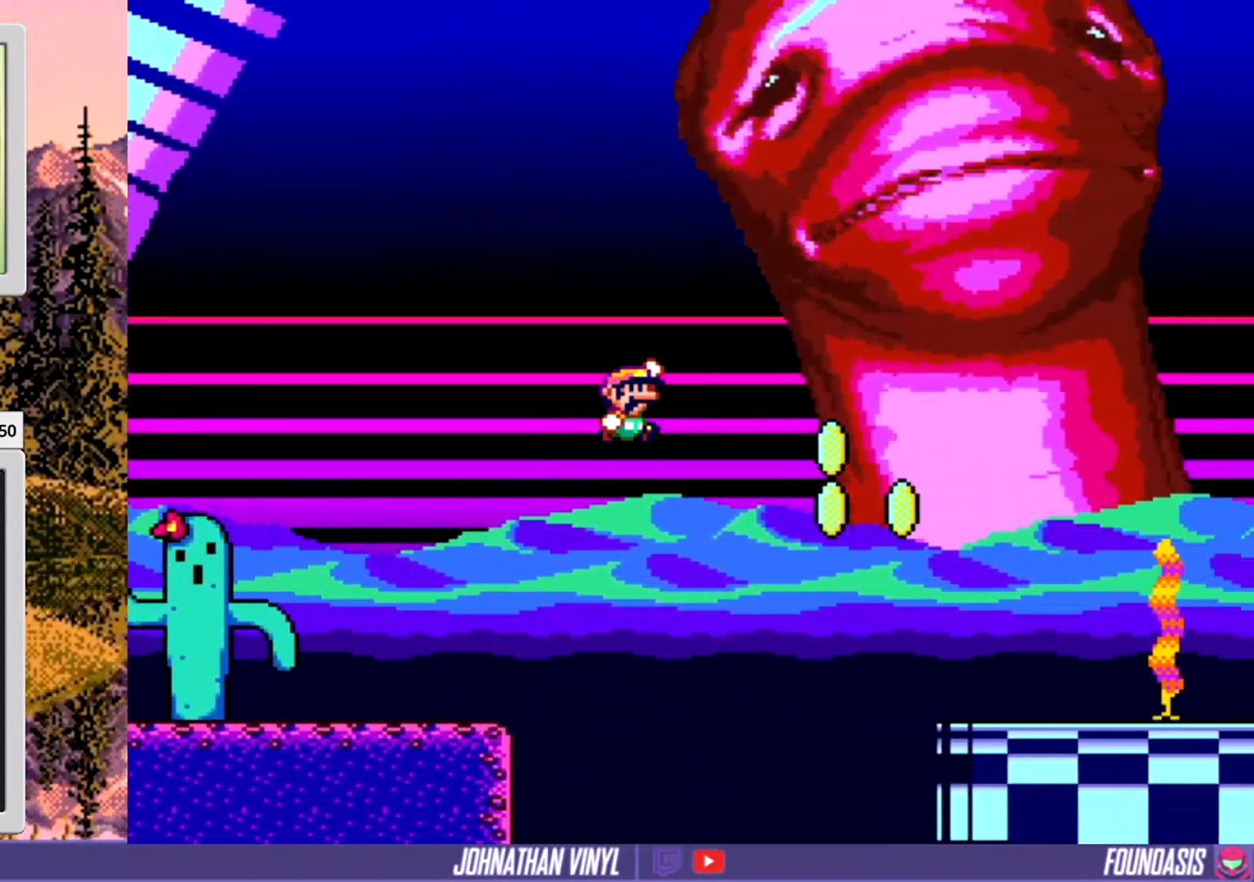
{"buttons": ["Y", "DPAD_RIGHT"], "events": []}